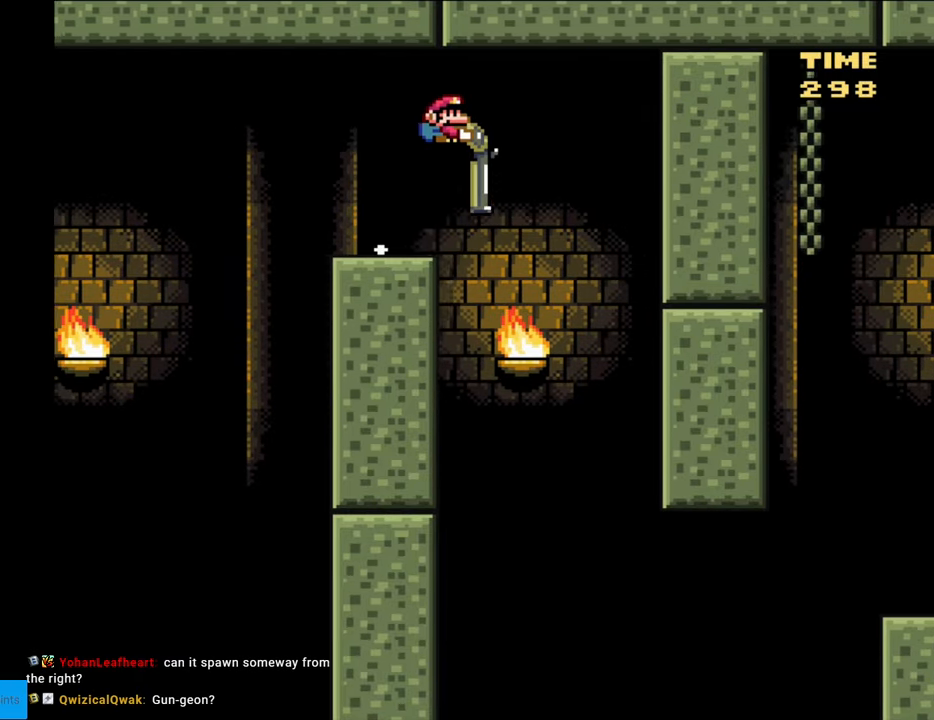
Gameplay with a controller (Nintendo layout); each line is a JSON object with the inputs held at the frame after it. "events" lists button and stick changes between this image and that frame as [ms after this image, input, new state], when the widget could be followed in between. Not read: L3 R3.
{"buttons": ["B", "Y", "DPAD_DOWN", "DPAD_RIGHT"], "events": [[33, "DPAD_RIGHT", "up"], [50, "DPAD_LEFT", "down"], [67, "DPAD_DOWN", "up"], [217, "DPAD_DOWN", "down"], [217, "DPAD_LEFT", "up"], [250, "DPAD_DOWN", "up"], [250, "DPAD_RIGHT", "down"], [333, "DPAD_DOWN", "down"], [383, "DPAD_RIGHT", "up"], [450, "DPAD_RIGHT", "down"]]}
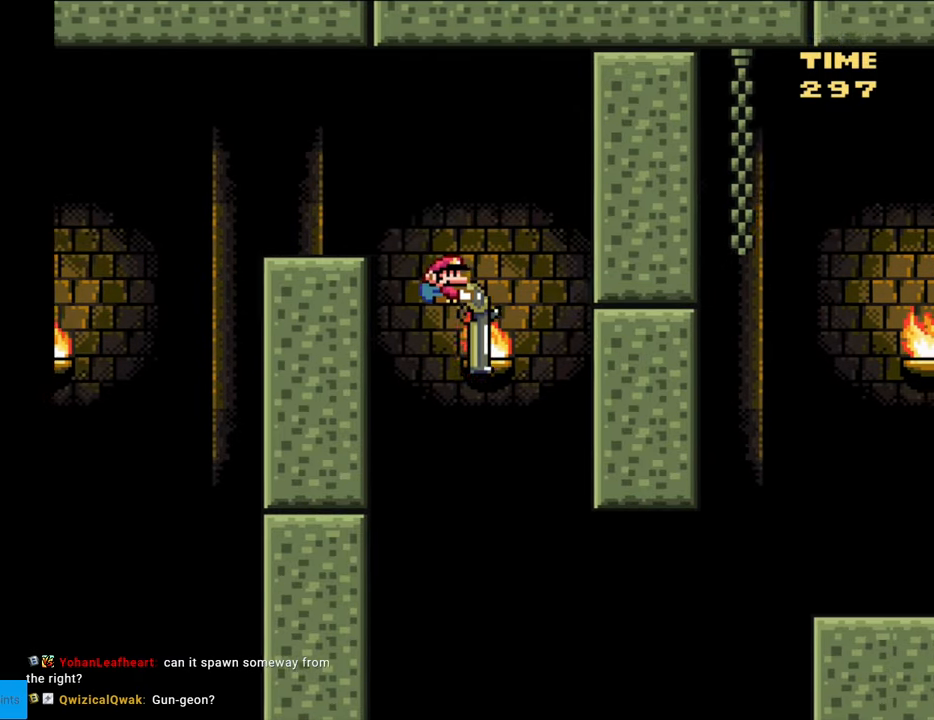
{"buttons": ["B", "DPAD_DOWN", "DPAD_RIGHT"], "events": [[433, "Y", "up"]]}
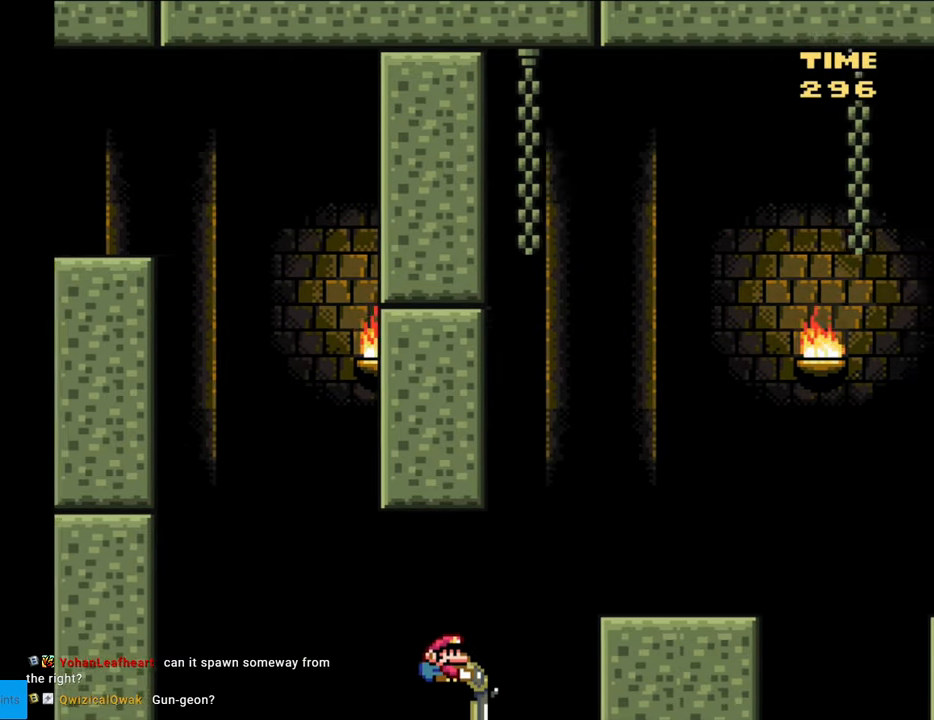
{"buttons": ["Y"], "events": [[17, "Y", "down"], [217, "DPAD_DOWN", "up"], [300, "DPAD_RIGHT", "up"], [333, "DPAD_LEFT", "down"], [367, "B", "up"], [467, "DPAD_LEFT", "up"]]}
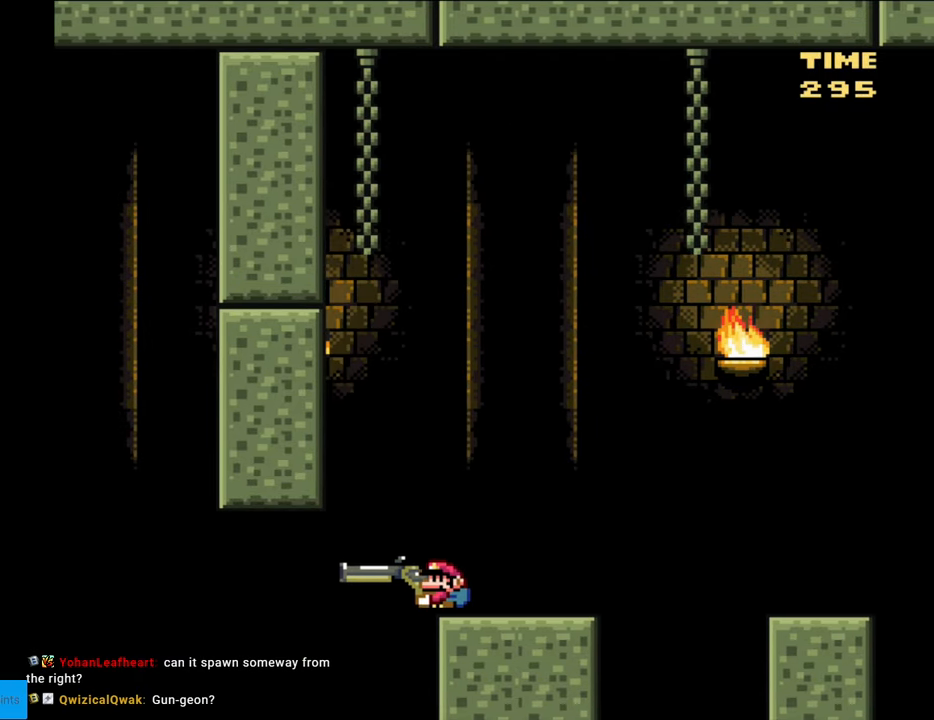
{"buttons": ["B", "Y"], "events": [[383, "B", "down"]]}
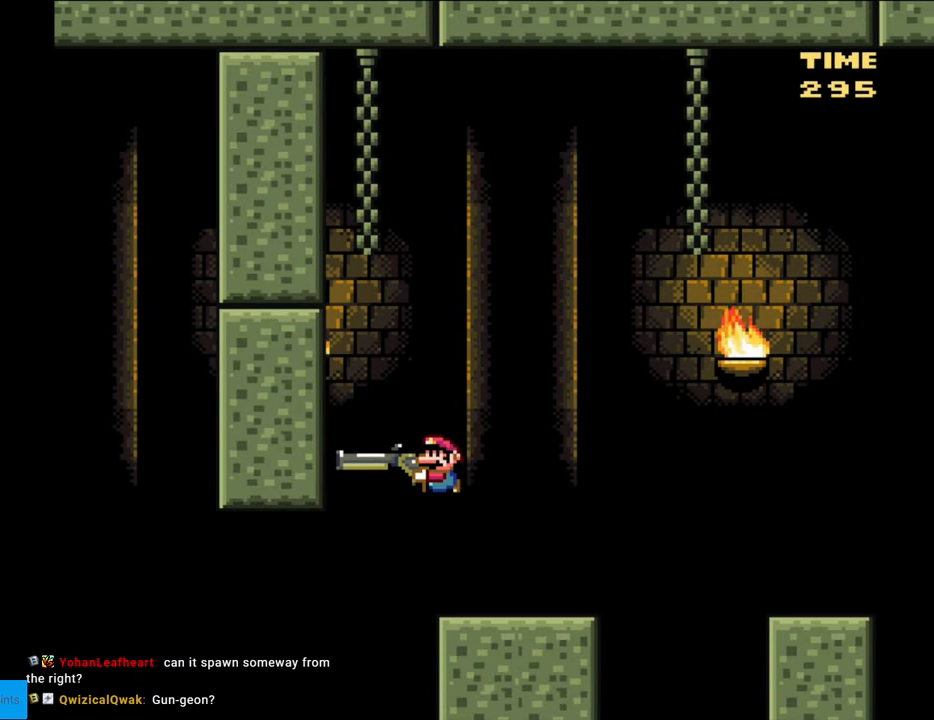
{"buttons": ["B", "Y"], "events": [[183, "Y", "up"], [267, "Y", "down"]]}
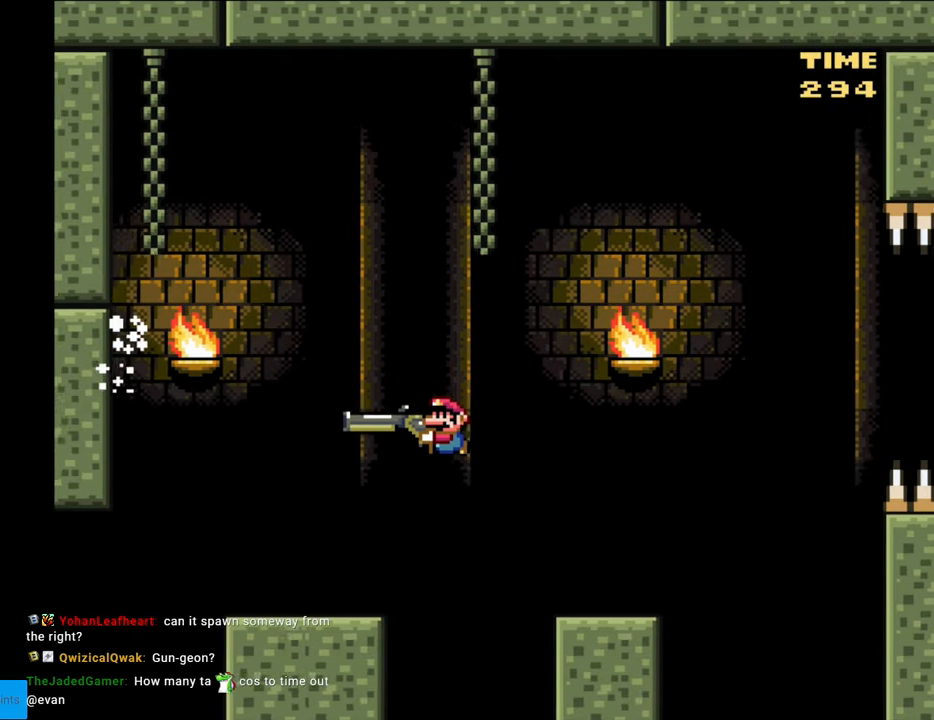
{"buttons": ["B", "Y", "DPAD_DOWN"], "events": [[33, "B", "up"], [150, "DPAD_DOWN", "down"], [300, "B", "down"]]}
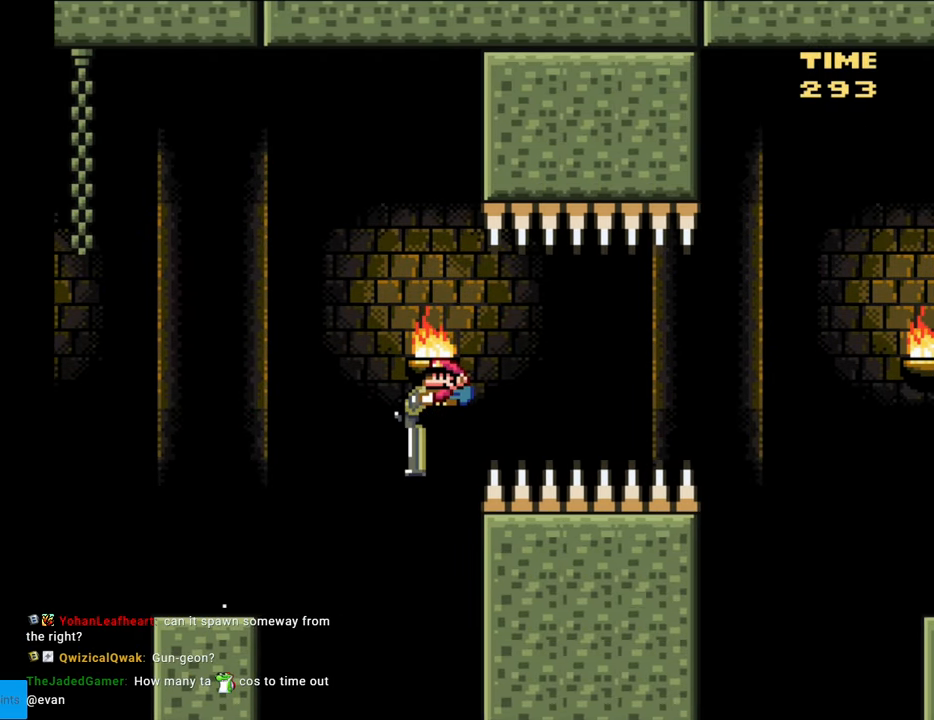
{"buttons": ["Y", "DPAD_DOWN"], "events": [[417, "B", "up"]]}
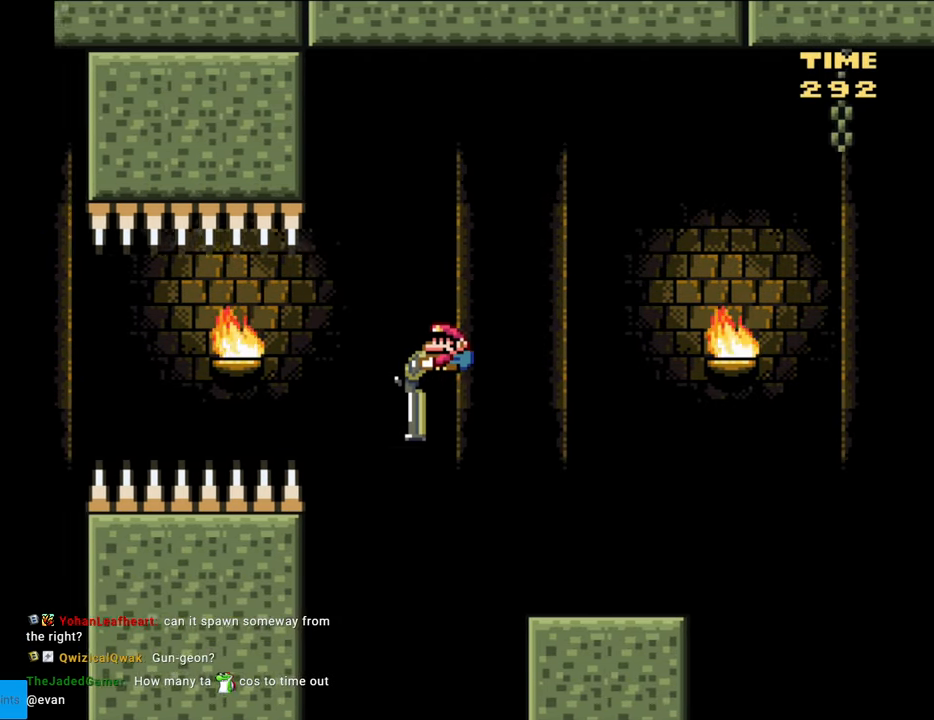
{"buttons": ["B", "Y", "DPAD_DOWN"], "events": [[333, "B", "down"]]}
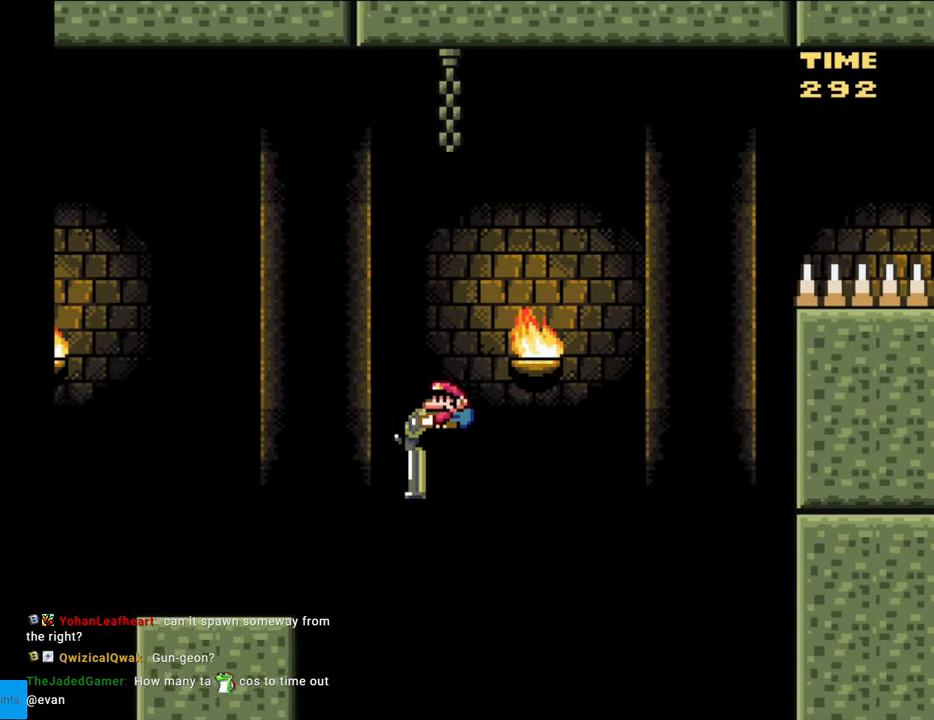
{"buttons": ["B", "Y", "DPAD_DOWN"], "events": [[317, "Y", "up"], [367, "Y", "down"]]}
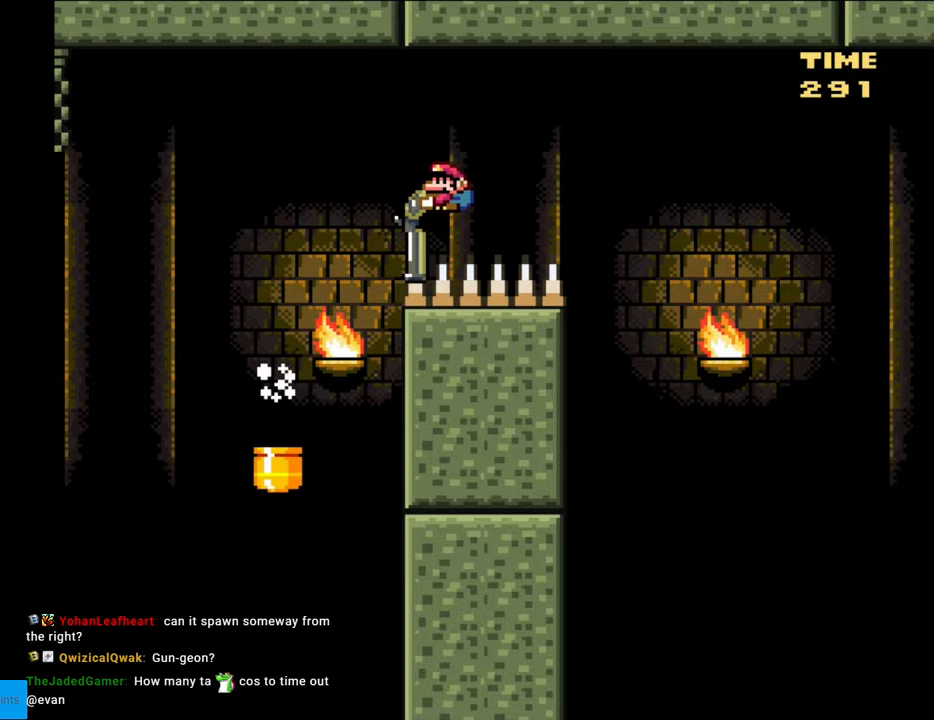
{"buttons": ["B", "Y", "DPAD_DOWN"], "events": []}
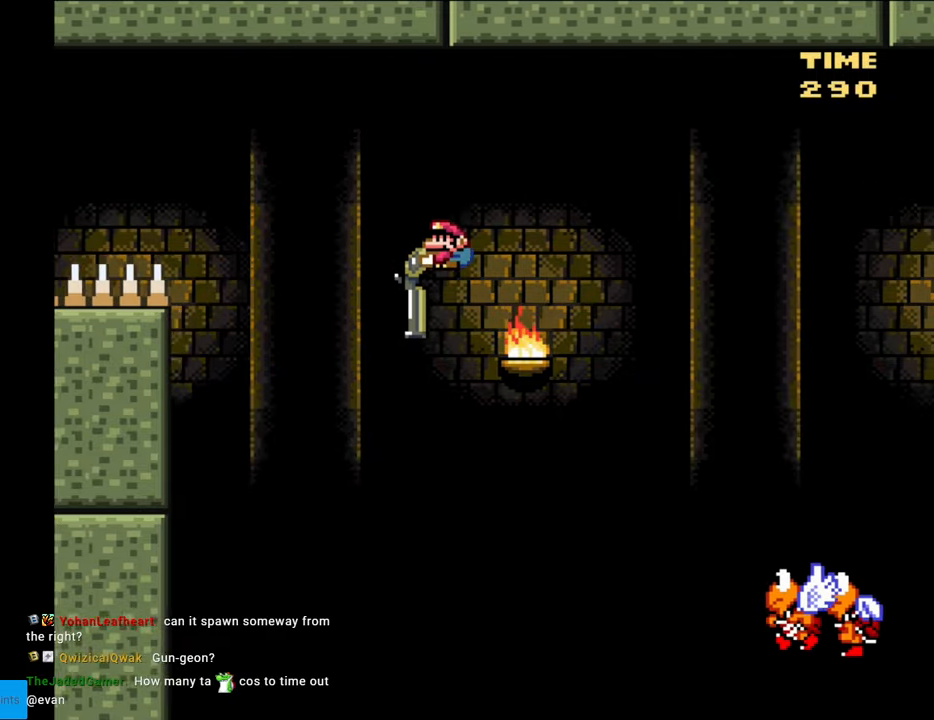
{"buttons": ["B", "Y", "DPAD_DOWN"], "events": []}
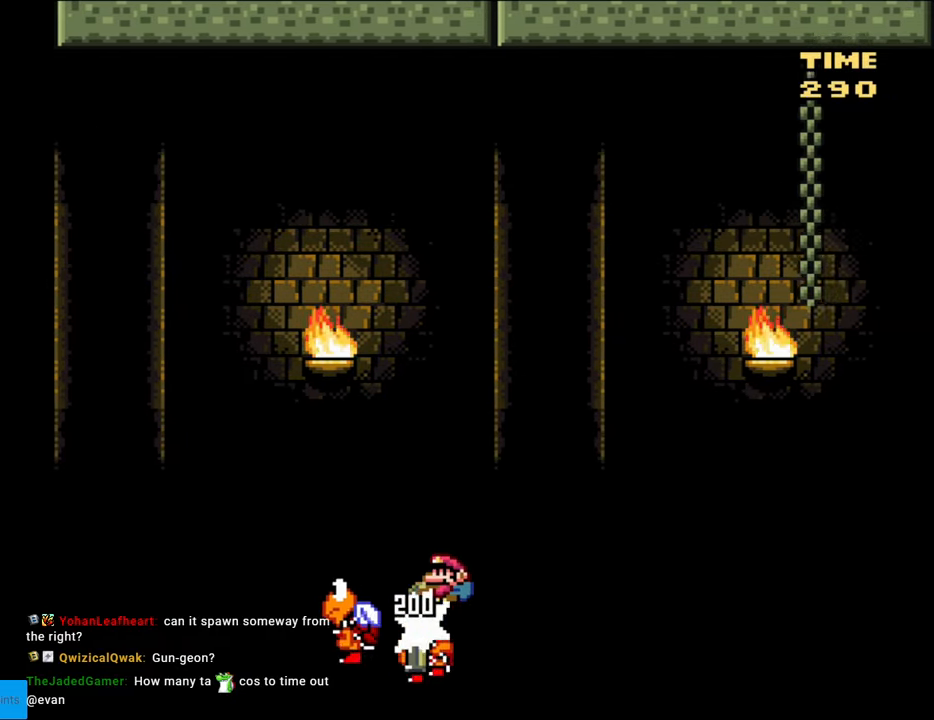
{"buttons": ["B", "Y", "DPAD_UP"], "events": [[133, "DPAD_DOWN", "up"], [333, "DPAD_UP", "down"]]}
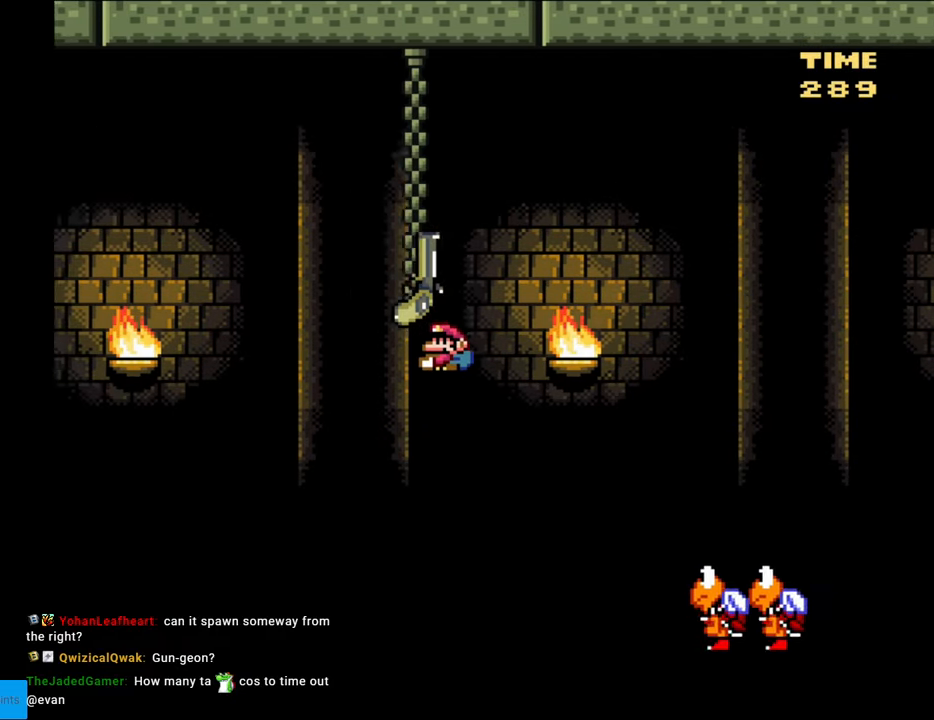
{"buttons": ["B", "Y", "DPAD_UP"], "events": [[117, "B", "up"], [350, "B", "down"]]}
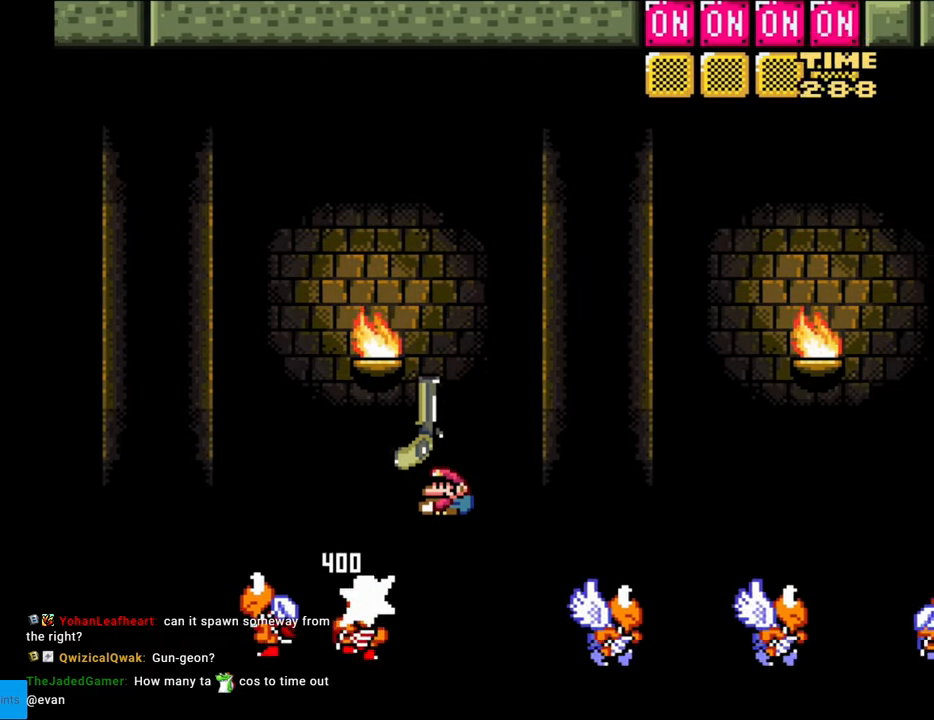
{"buttons": ["B", "Y", "DPAD_UP"], "events": [[350, "Y", "up"], [433, "Y", "down"]]}
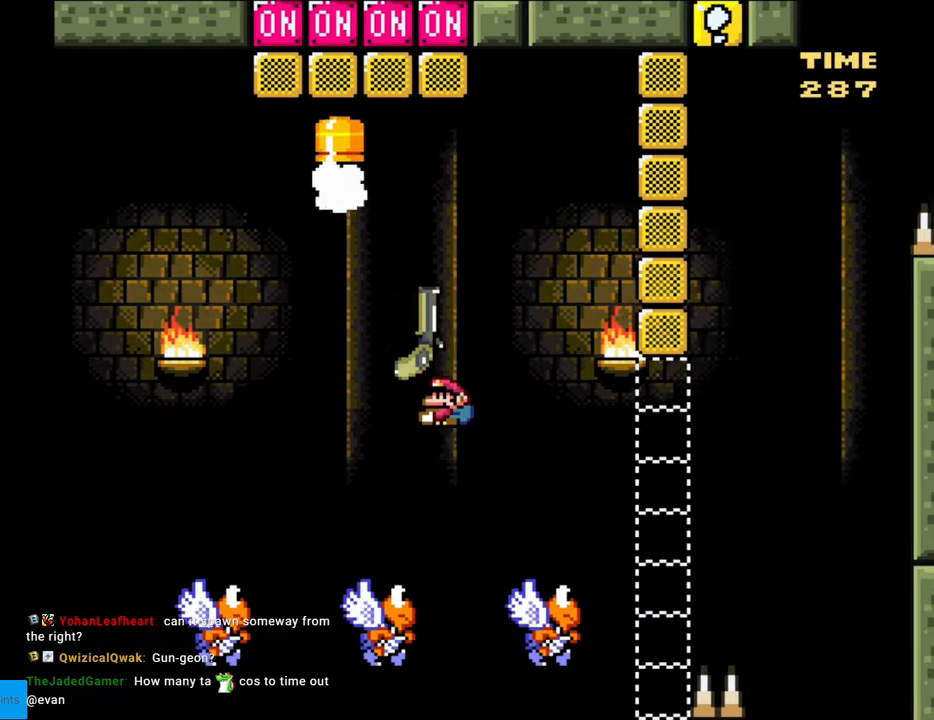
{"buttons": ["B", "Y", "DPAD_LEFT"], "events": [[133, "DPAD_LEFT", "down"], [150, "DPAD_UP", "up"]]}
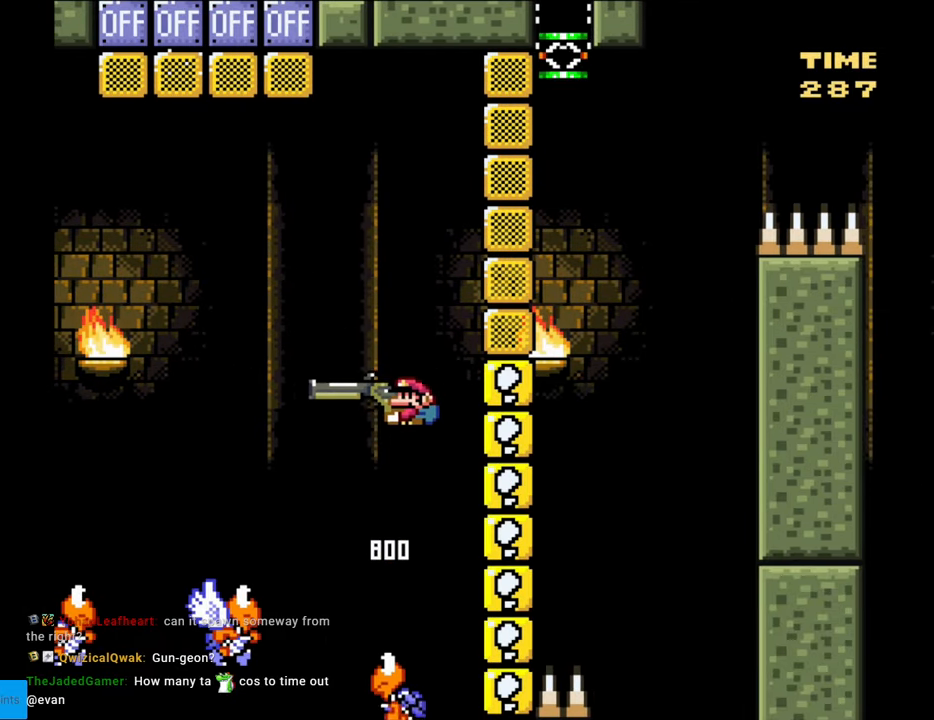
{"buttons": ["B", "Y", "DPAD_LEFT"], "events": []}
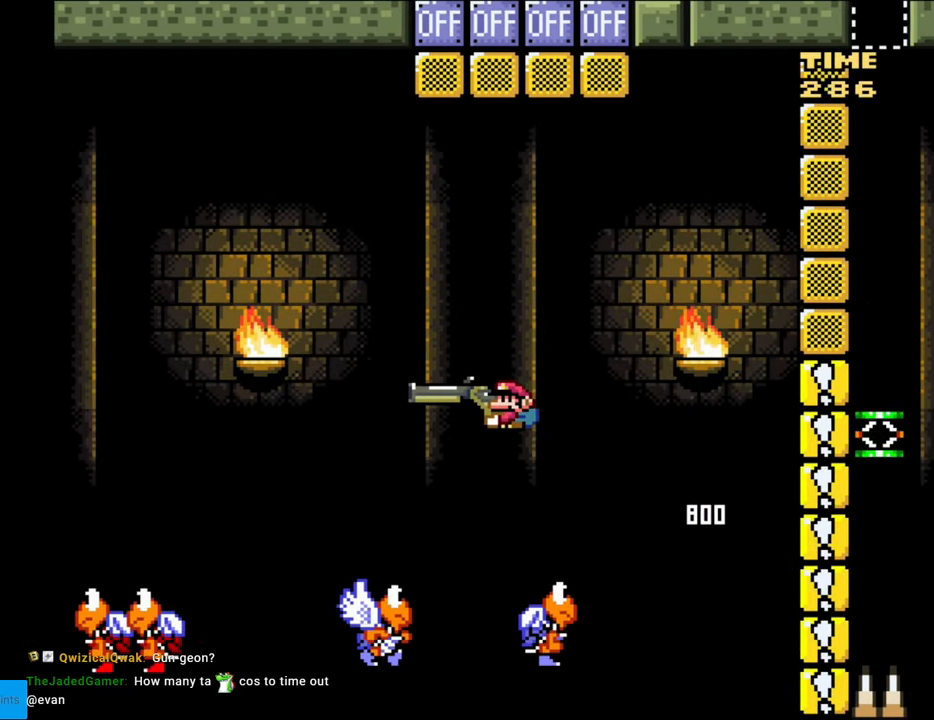
{"buttons": ["B", "Y", "DPAD_RIGHT"], "events": [[183, "DPAD_LEFT", "up"], [217, "DPAD_RIGHT", "down"]]}
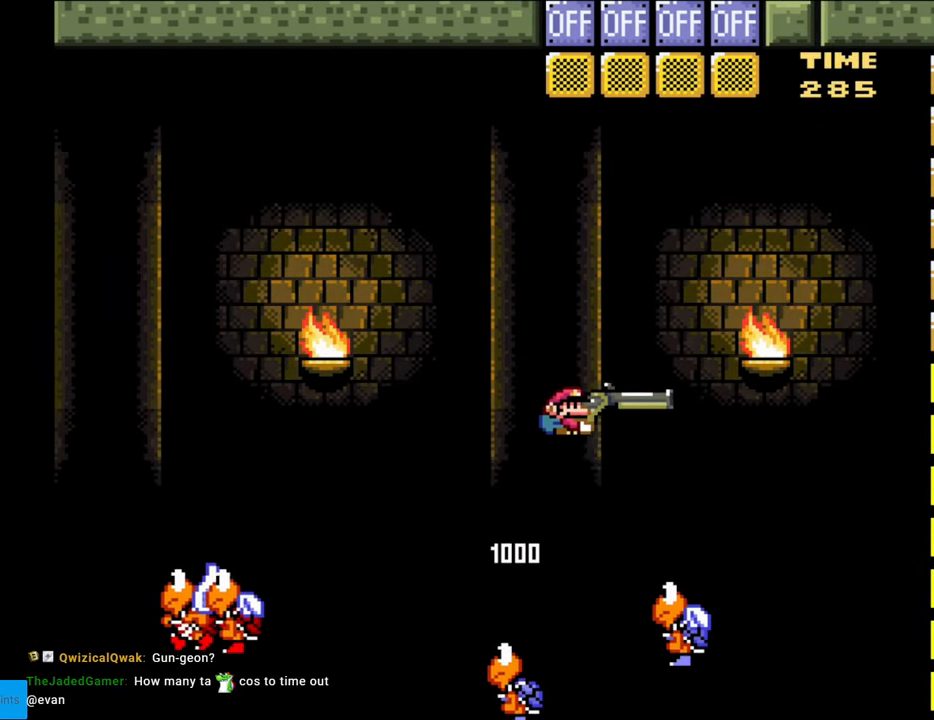
{"buttons": ["B", "Y", "DPAD_LEFT"], "events": [[83, "DPAD_RIGHT", "up"], [100, "DPAD_UP", "down"], [117, "Y", "up"], [233, "Y", "down"], [417, "DPAD_LEFT", "down"], [417, "DPAD_UP", "up"]]}
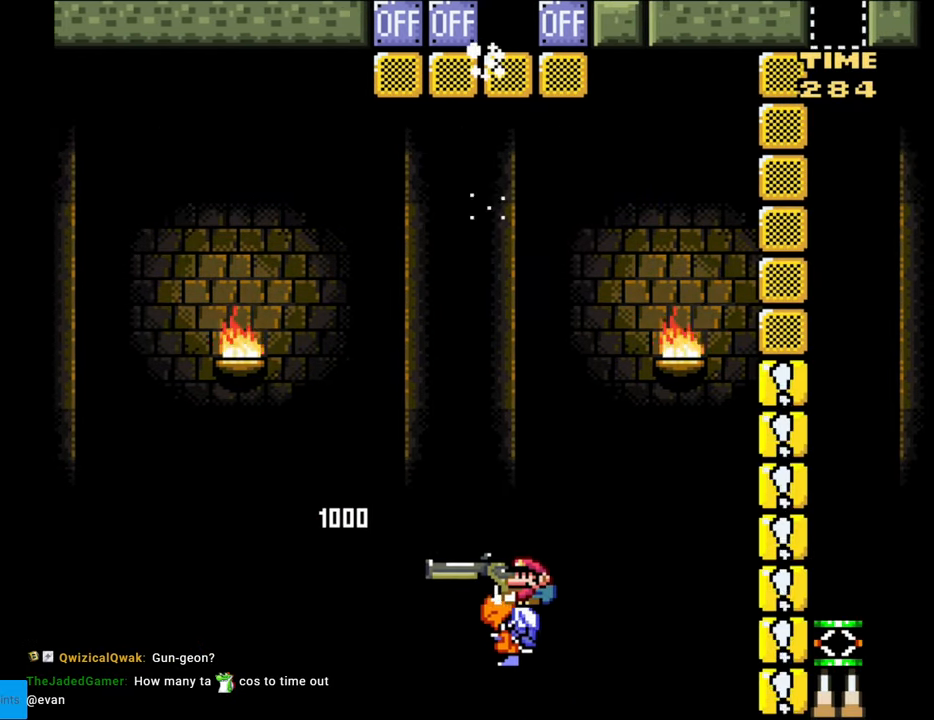
{"buttons": ["Y", "DPAD_RIGHT"], "events": [[33, "DPAD_LEFT", "up"], [50, "DPAD_RIGHT", "down"], [400, "B", "up"]]}
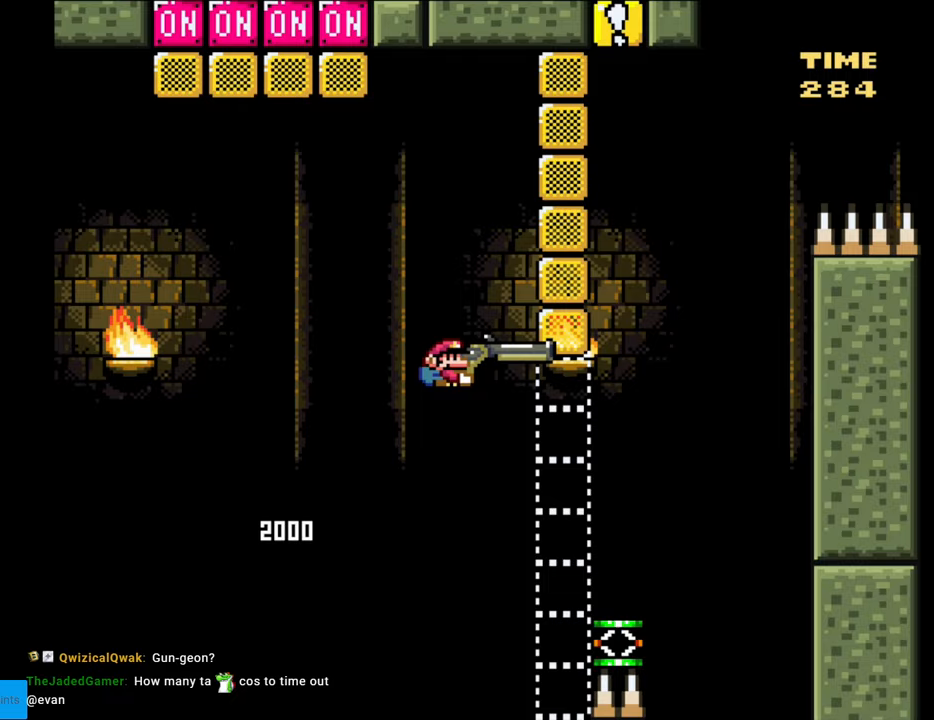
{"buttons": ["B", "Y", "DPAD_DOWN", "DPAD_RIGHT"], "events": [[133, "B", "down"], [233, "B", "up"], [367, "DPAD_DOWN", "down"], [417, "B", "down"]]}
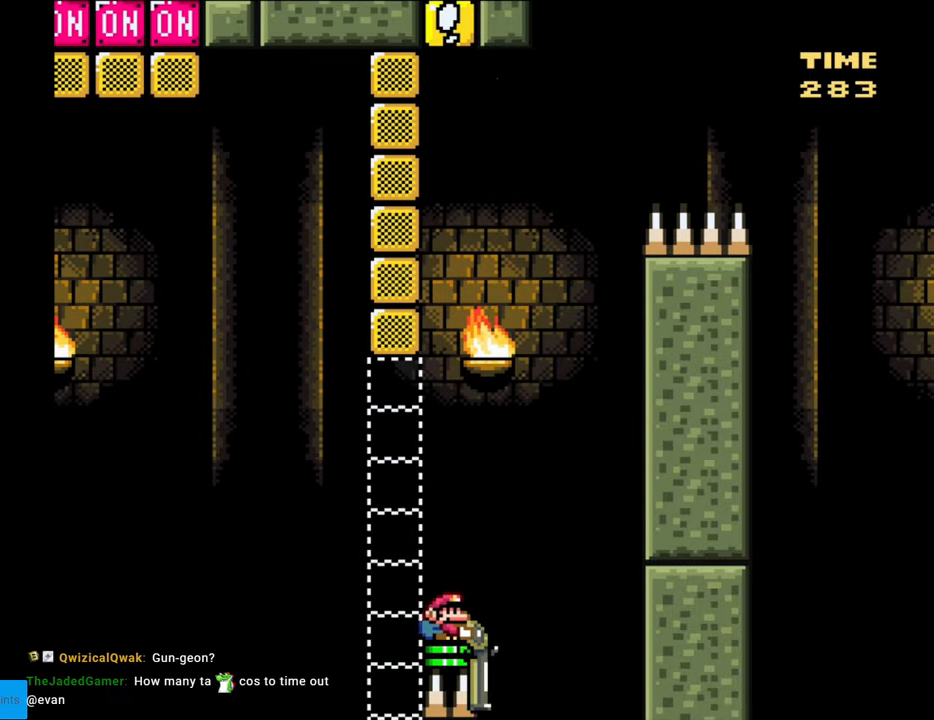
{"buttons": ["B", "Y", "DPAD_DOWN", "DPAD_RIGHT"], "events": []}
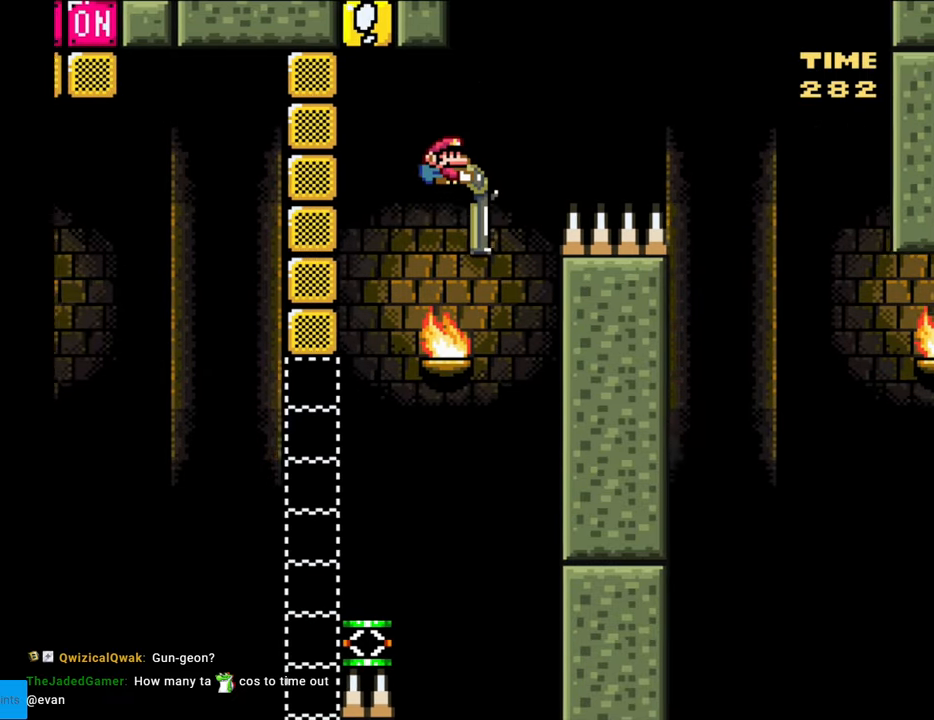
{"buttons": ["B", "Y", "DPAD_DOWN", "DPAD_RIGHT"], "events": []}
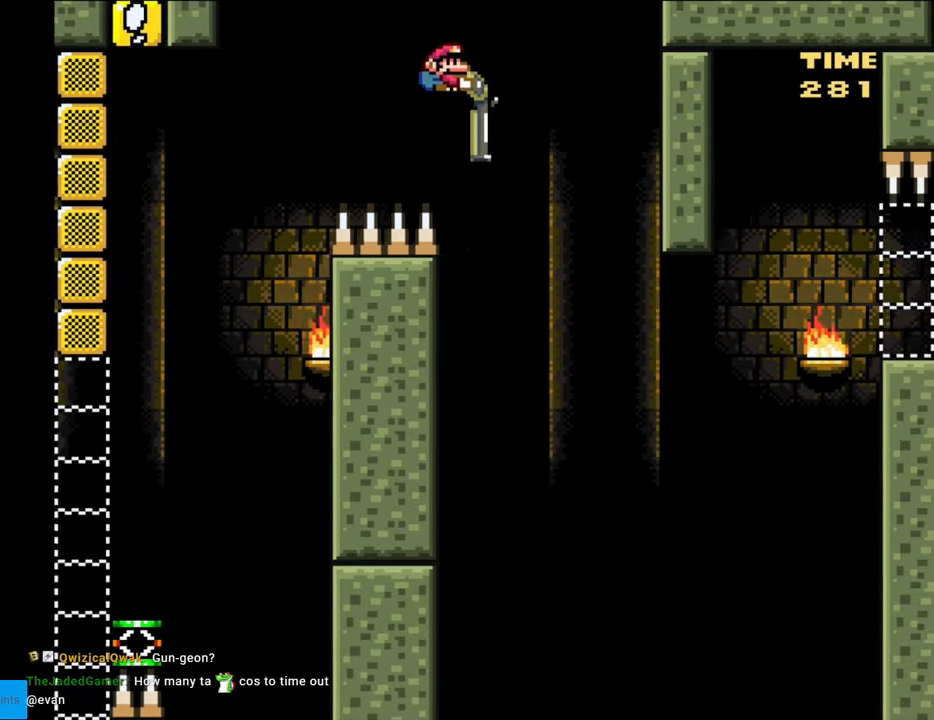
{"buttons": ["B", "DPAD_DOWN", "DPAD_RIGHT"], "events": [[367, "Y", "up"]]}
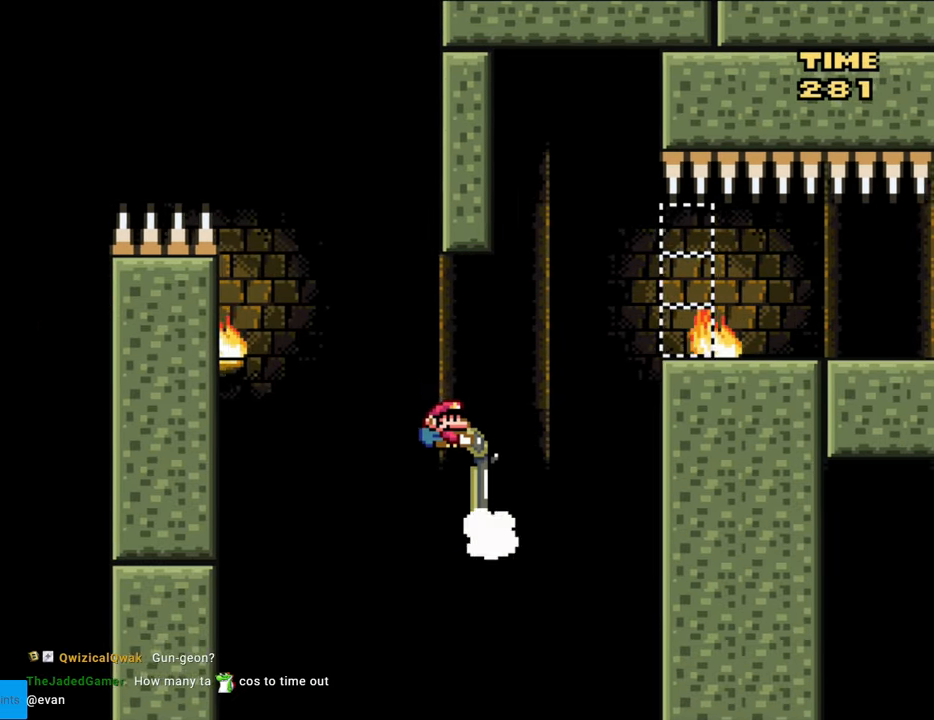
{"buttons": ["B", "Y", "DPAD_RIGHT"], "events": [[50, "Y", "down"], [367, "DPAD_DOWN", "up"]]}
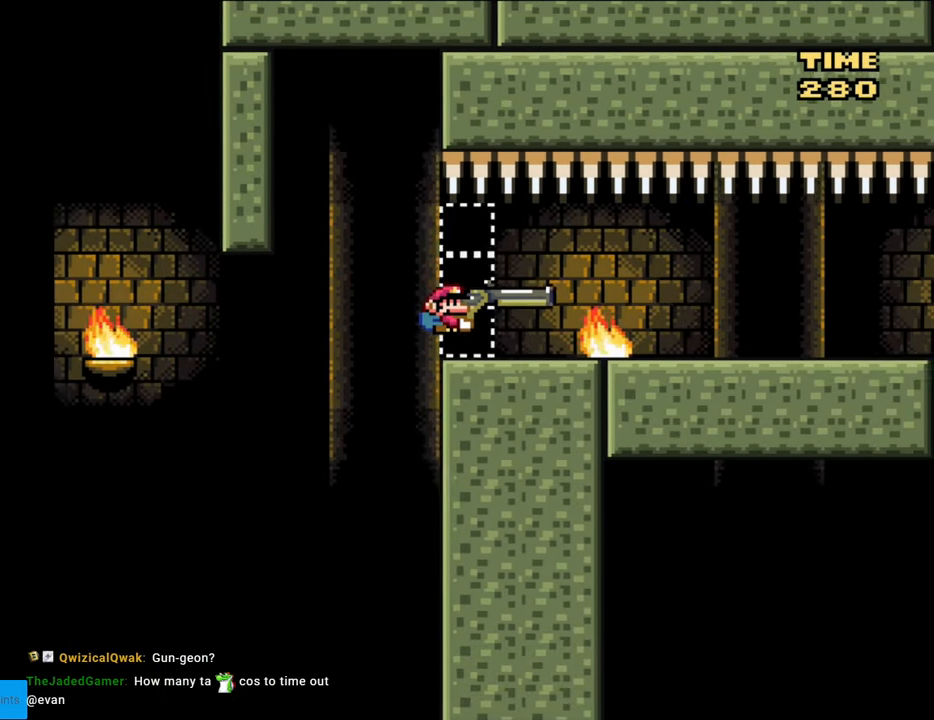
{"buttons": ["Y", "DPAD_RIGHT"], "events": [[33, "B", "up"], [67, "DPAD_LEFT", "down"], [67, "DPAD_RIGHT", "up"], [183, "DPAD_LEFT", "up"], [450, "DPAD_RIGHT", "down"]]}
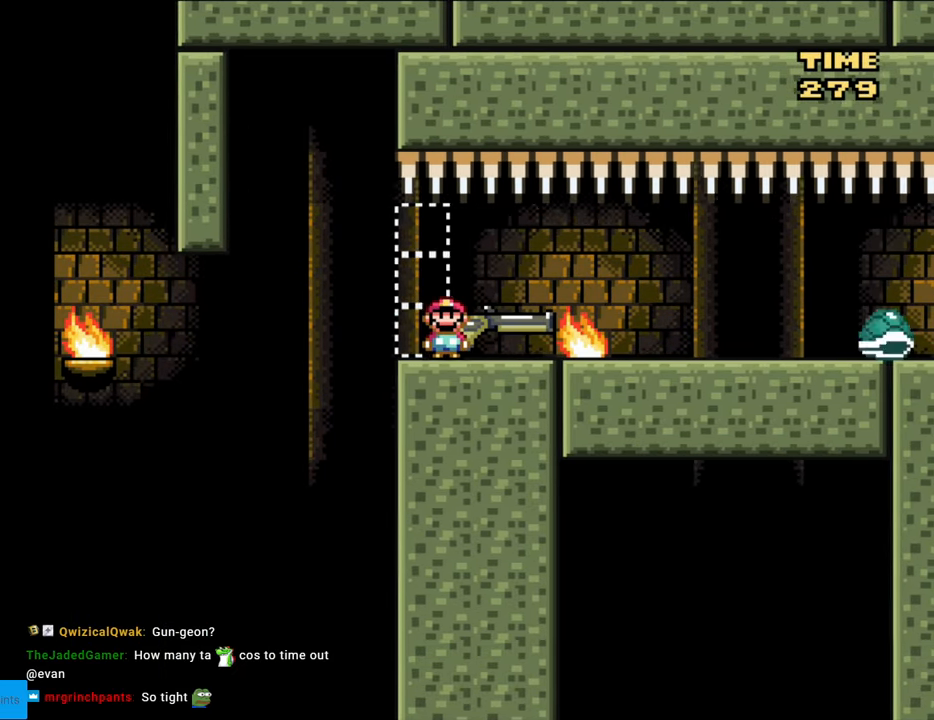
{"buttons": ["DPAD_RIGHT"], "events": [[117, "DPAD_RIGHT", "up"], [200, "Y", "up"], [233, "DPAD_RIGHT", "down"]]}
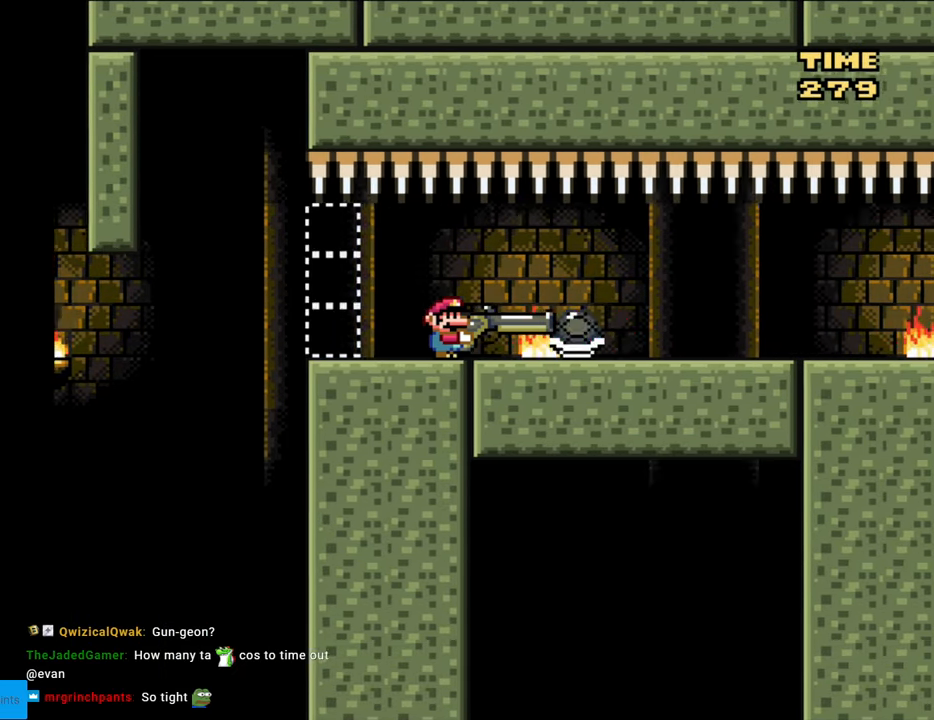
{"buttons": ["Y", "DPAD_RIGHT"], "events": [[67, "B", "down"], [67, "DPAD_UP", "down"], [100, "DPAD_RIGHT", "up"], [117, "B", "up"], [133, "DPAD_RIGHT", "down"], [167, "Y", "down"], [183, "DPAD_UP", "up"], [233, "DPAD_UP", "down"], [283, "DPAD_UP", "up"]]}
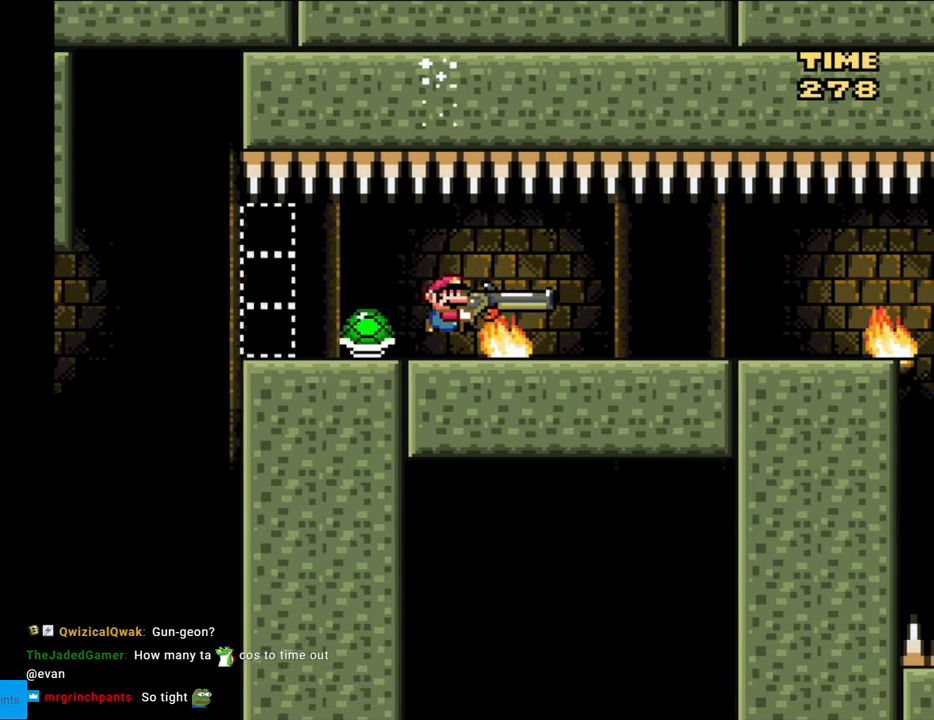
{"buttons": ["Y", "DPAD_RIGHT"], "events": []}
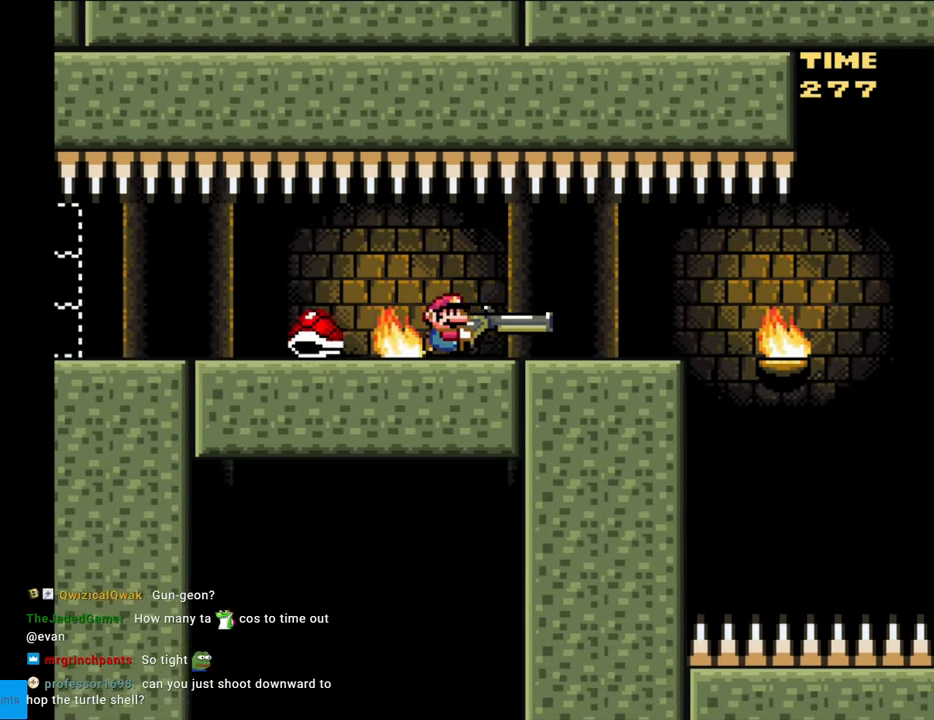
{"buttons": ["Y", "DPAD_RIGHT"], "events": [[83, "DPAD_RIGHT", "up"], [283, "DPAD_RIGHT", "down"]]}
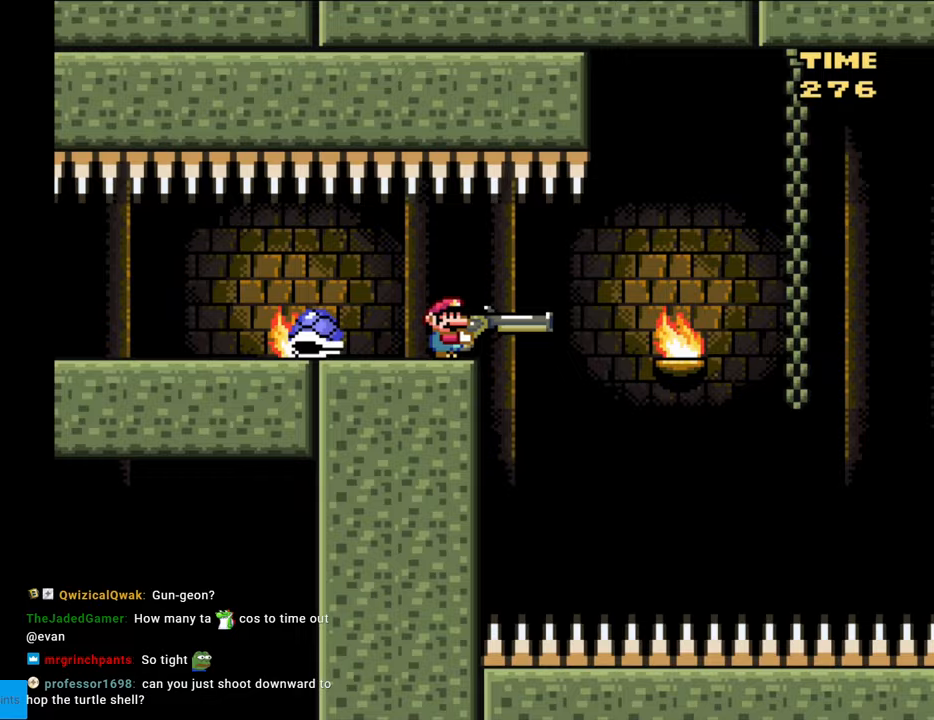
{"buttons": ["B", "Y", "DPAD_RIGHT"], "events": [[167, "DPAD_DOWN", "down"], [183, "Y", "up"], [200, "DPAD_RIGHT", "up"], [267, "DPAD_RIGHT", "down"], [300, "B", "down"], [300, "Y", "down"], [433, "DPAD_DOWN", "up"]]}
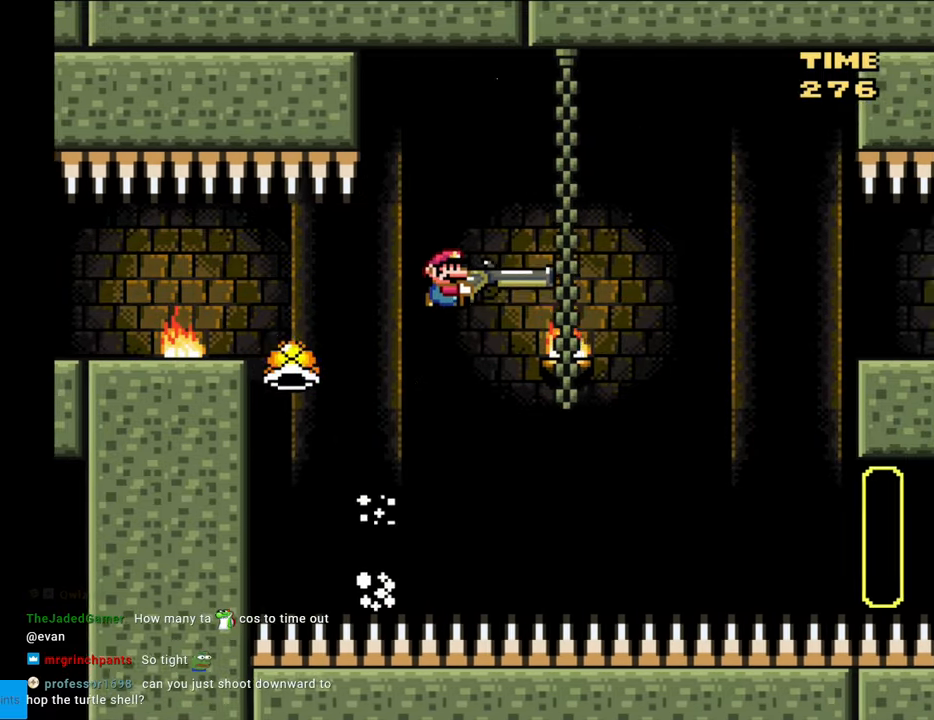
{"buttons": ["B", "Y", "DPAD_RIGHT"], "events": [[167, "DPAD_RIGHT", "up"], [167, "DPAD_UP", "down"], [183, "DPAD_LEFT", "down"], [183, "DPAD_UP", "up"], [350, "DPAD_LEFT", "up"], [400, "DPAD_RIGHT", "down"]]}